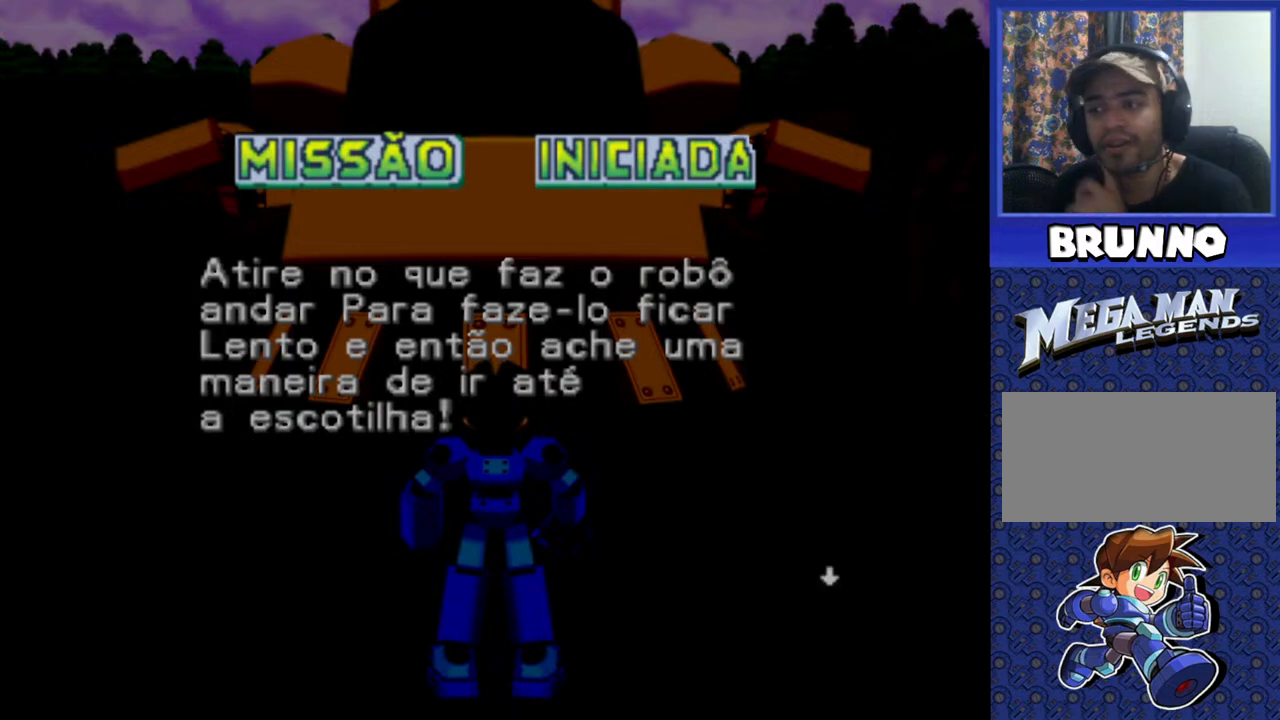
Gameplay with a controller (PlayStation layout); each line is a JSON object with the inputs held at the frame after it. "events" lists button and stick changes between this image and that frame as [ms after this image, input, new state], when the widget could be followed in between. Not read: L3 R3.
{"buttons": [], "events": []}
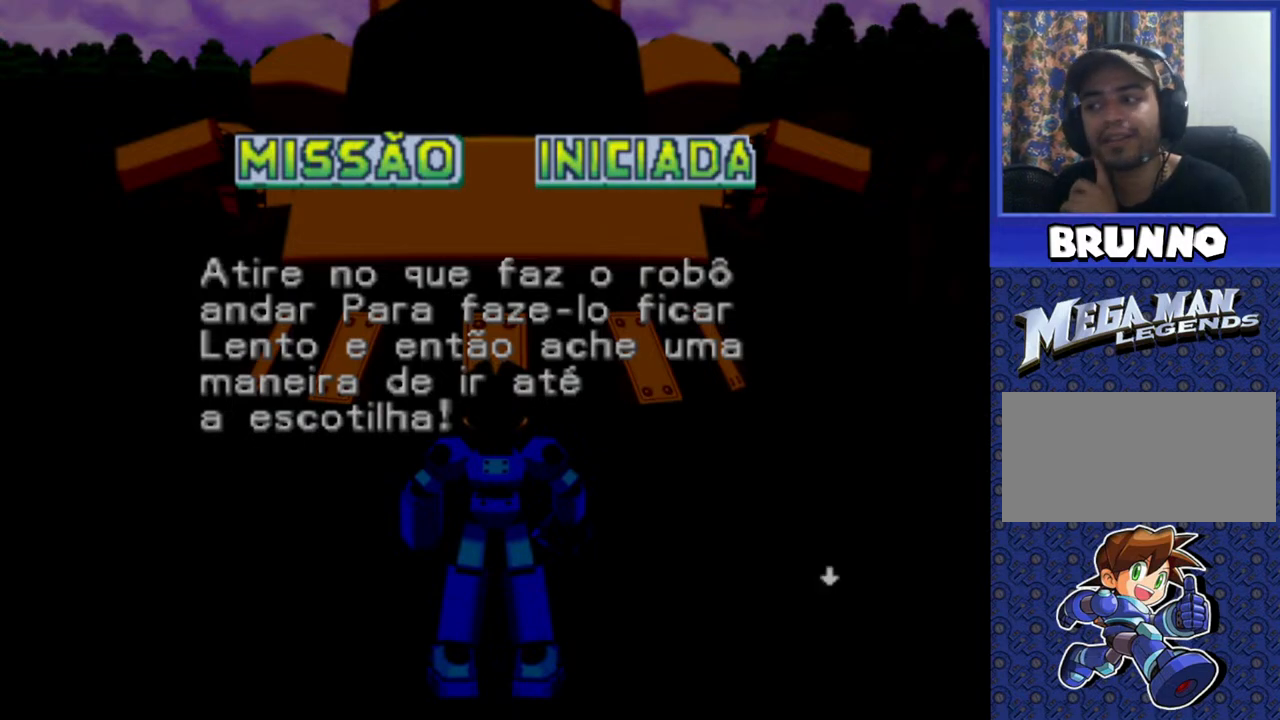
{"buttons": [], "events": []}
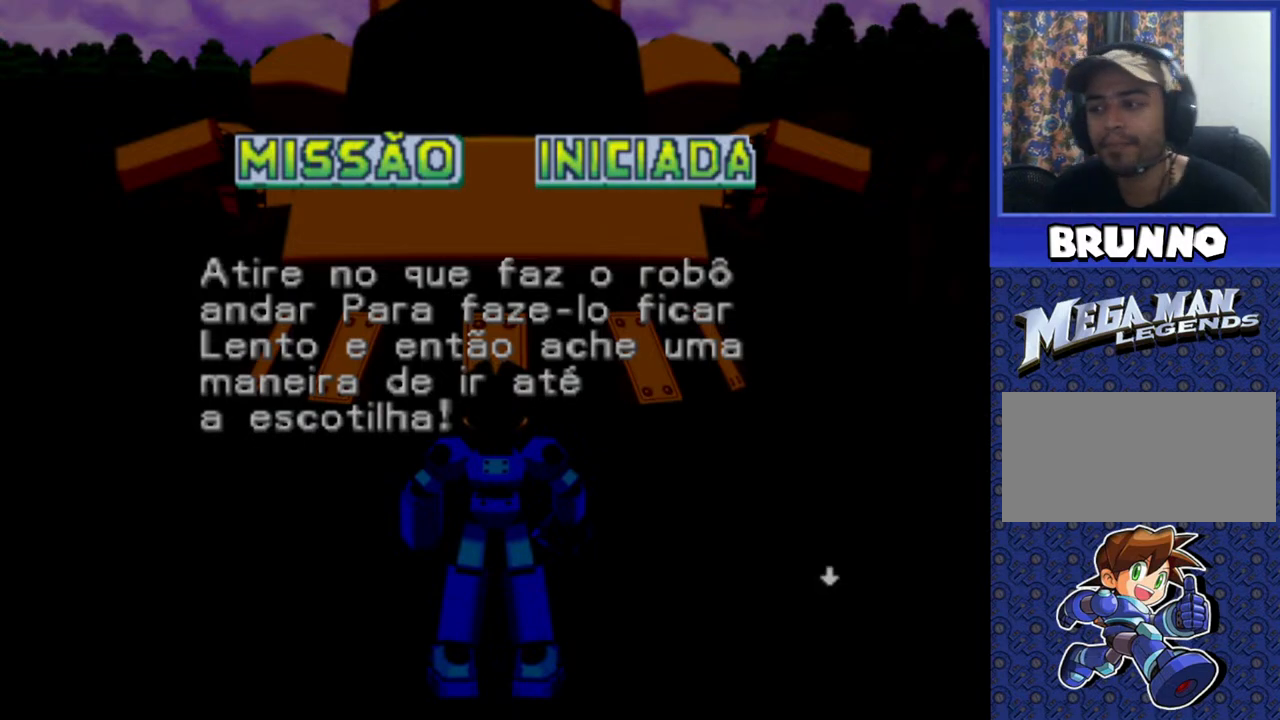
{"buttons": [], "events": []}
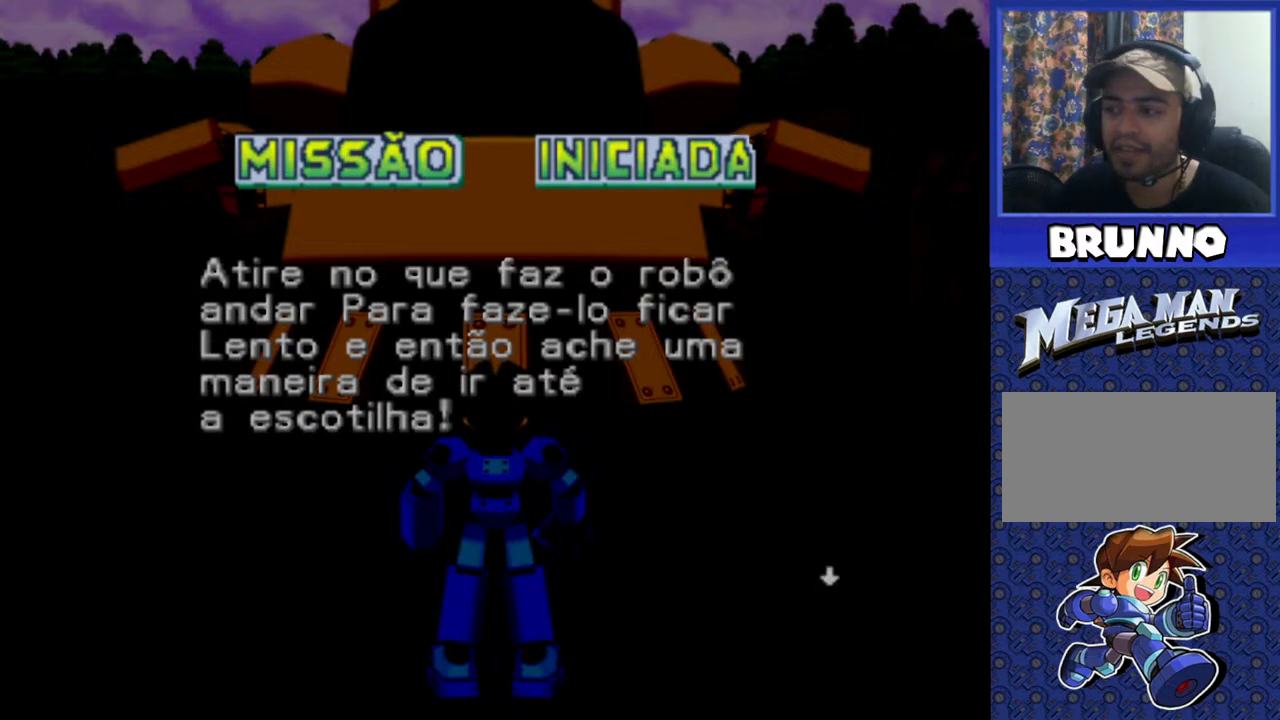
{"buttons": ["TRIANGLE"], "events": [[383, "TRIANGLE", "down"]]}
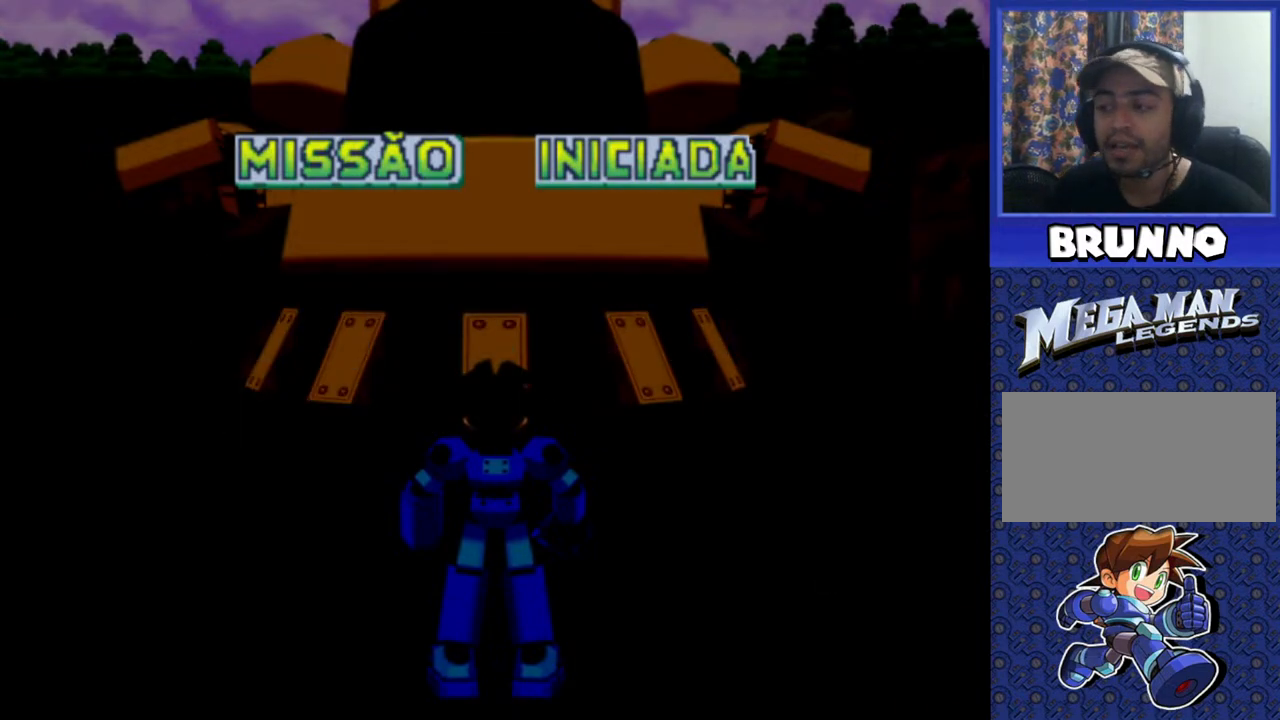
{"buttons": [], "events": [[33, "TRIANGLE", "up"]]}
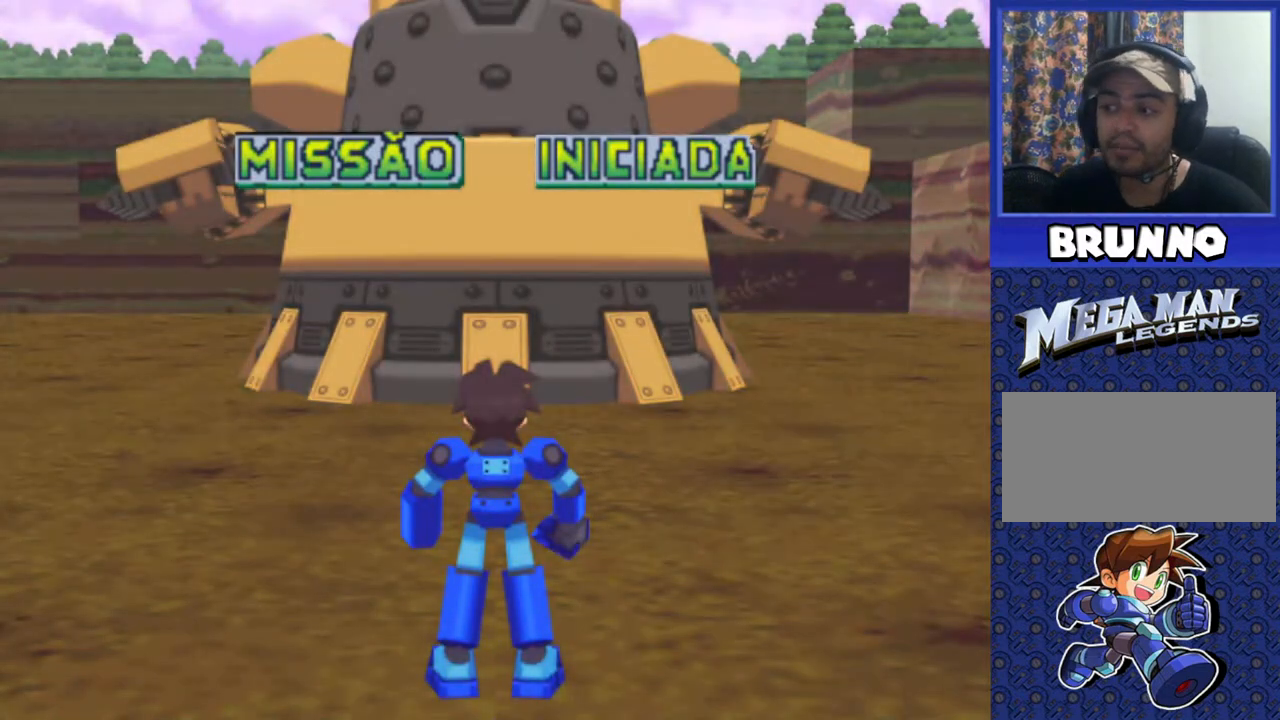
{"buttons": [], "events": []}
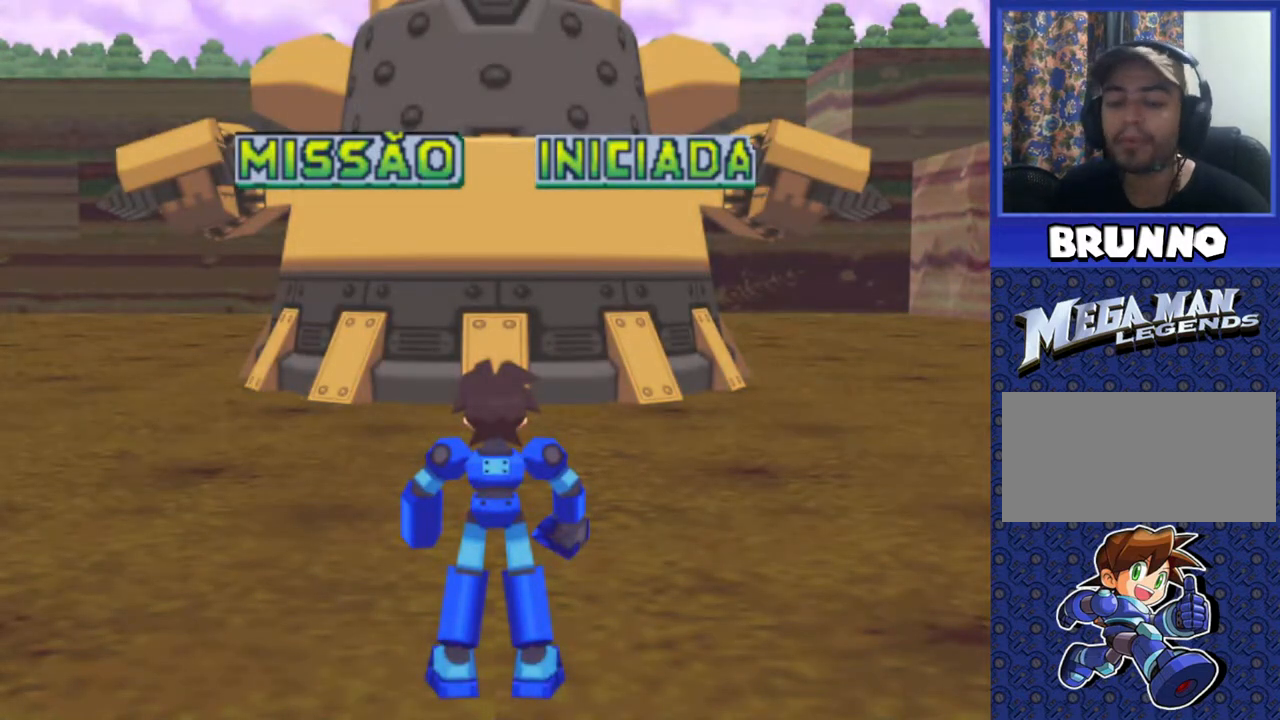
{"buttons": [], "events": []}
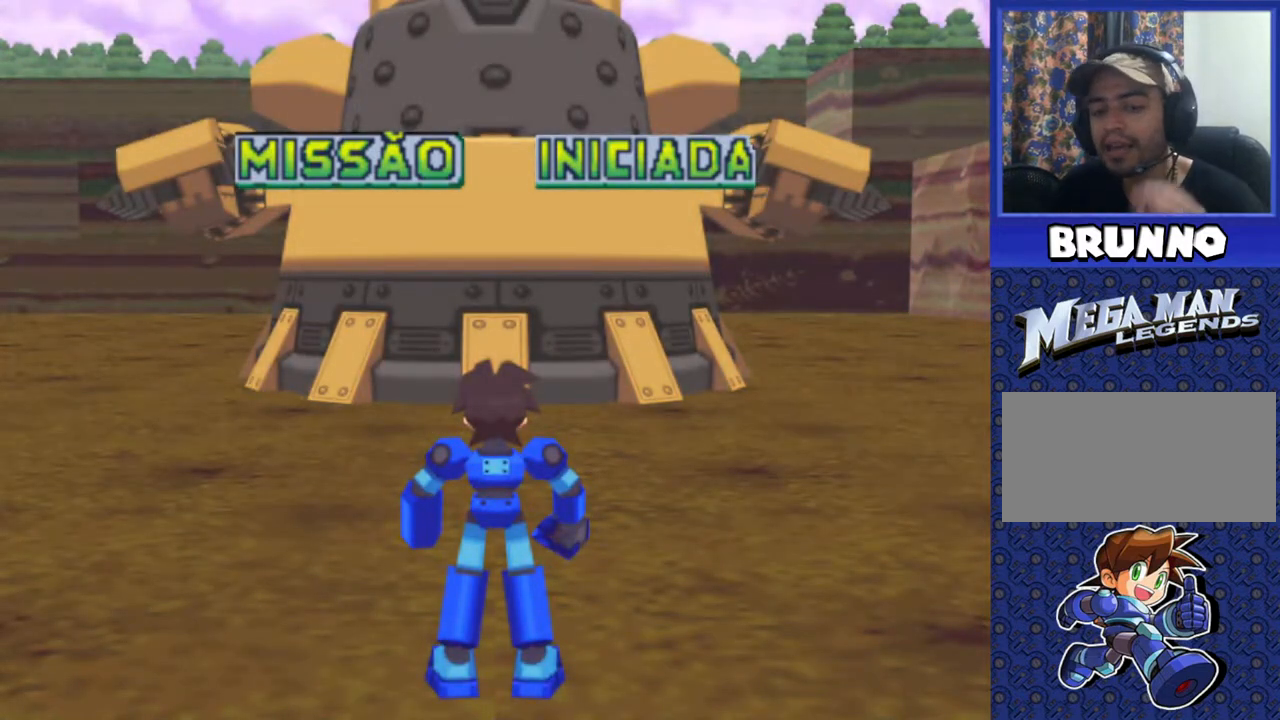
{"buttons": [], "events": []}
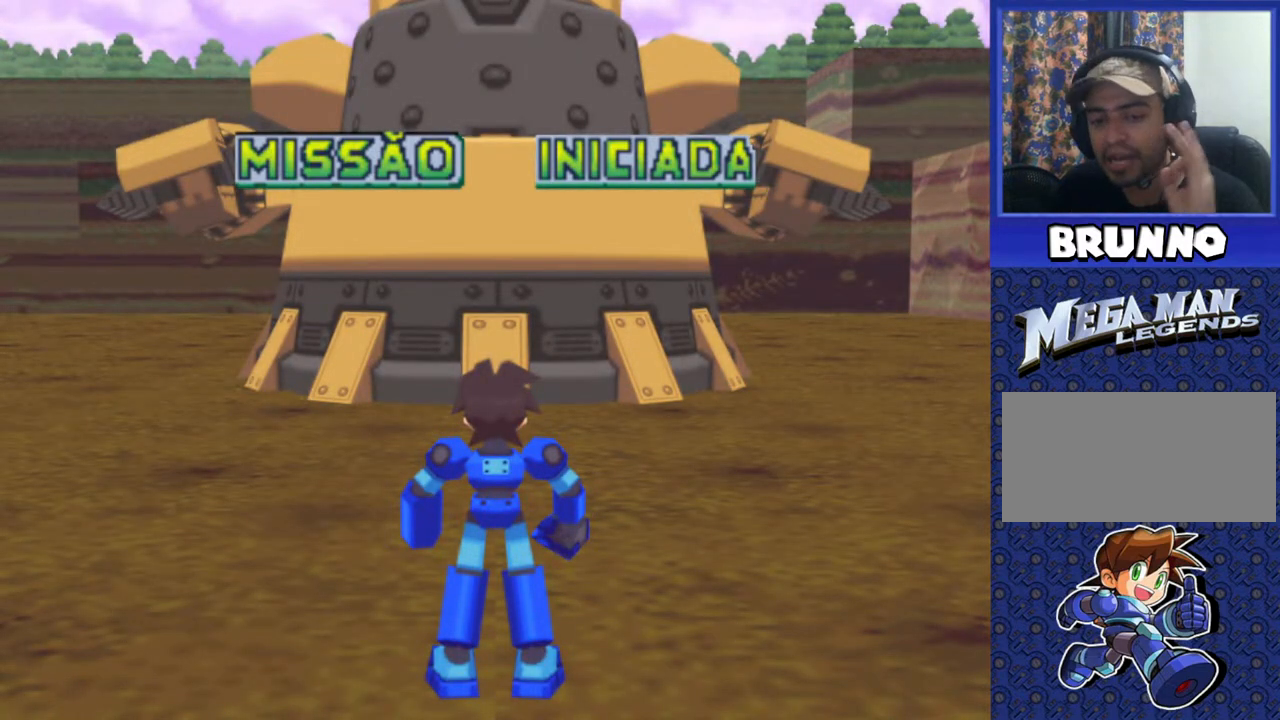
{"buttons": [], "events": []}
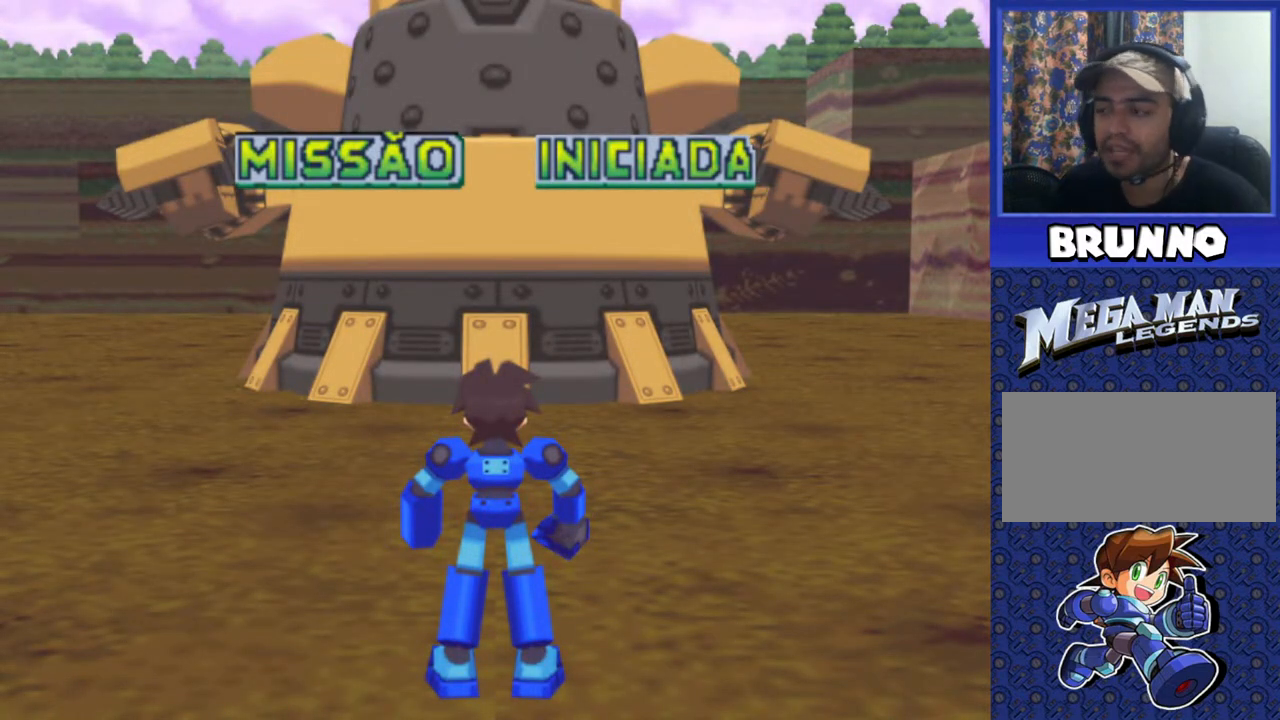
{"buttons": ["DPAD_RIGHT"], "events": [[217, "DPAD_RIGHT", "down"]]}
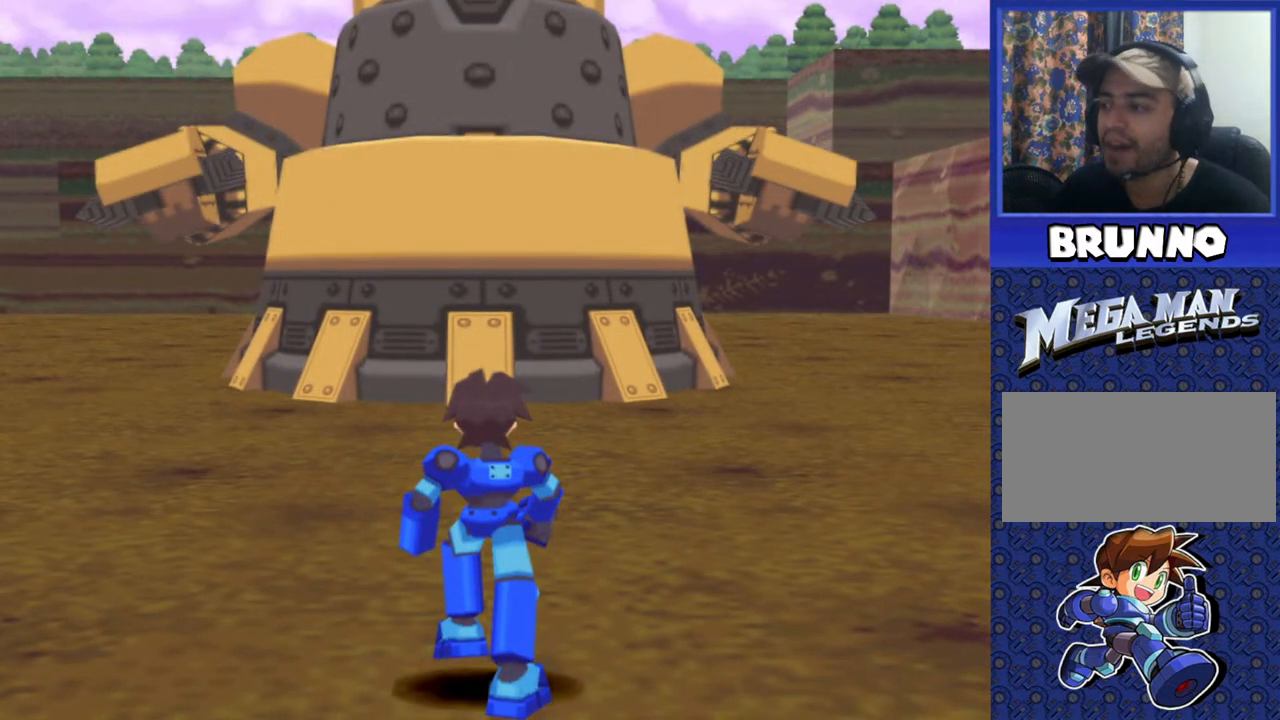
{"buttons": ["DPAD_UP", "DPAD_RIGHT"], "events": [[433, "DPAD_UP", "down"]]}
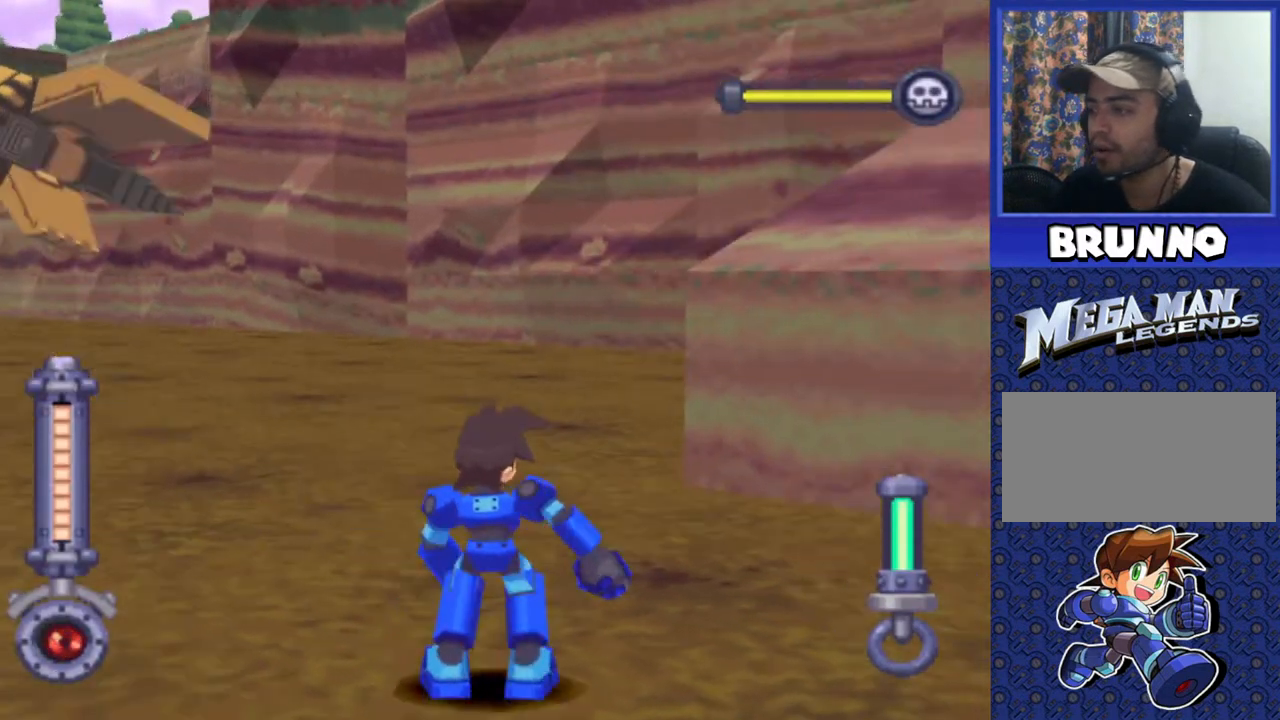
{"buttons": ["DPAD_UP", "DPAD_LEFT"], "events": [[83, "DPAD_RIGHT", "up"], [350, "DPAD_LEFT", "down"]]}
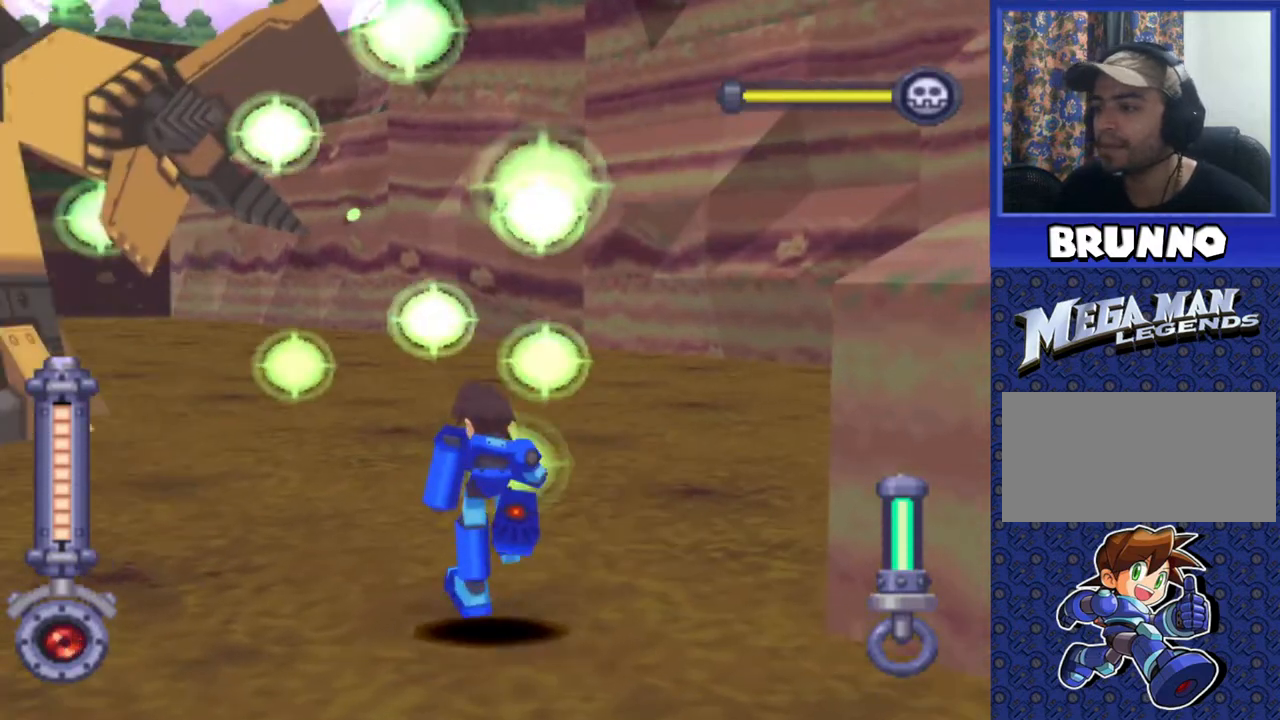
{"buttons": ["DPAD_UP"], "events": [[67, "DPAD_LEFT", "up"]]}
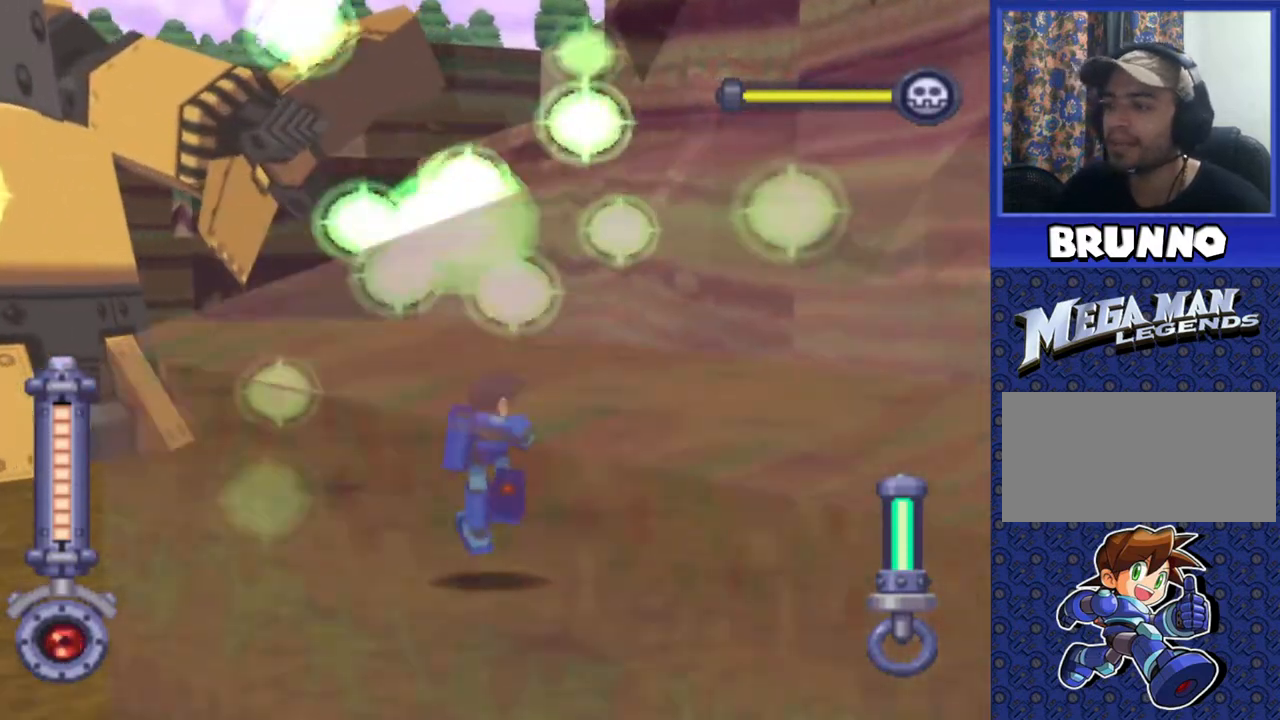
{"buttons": ["DPAD_UP", "DPAD_LEFT"], "events": [[217, "DPAD_UP", "up"], [267, "DPAD_UP", "down"], [317, "DPAD_LEFT", "down"]]}
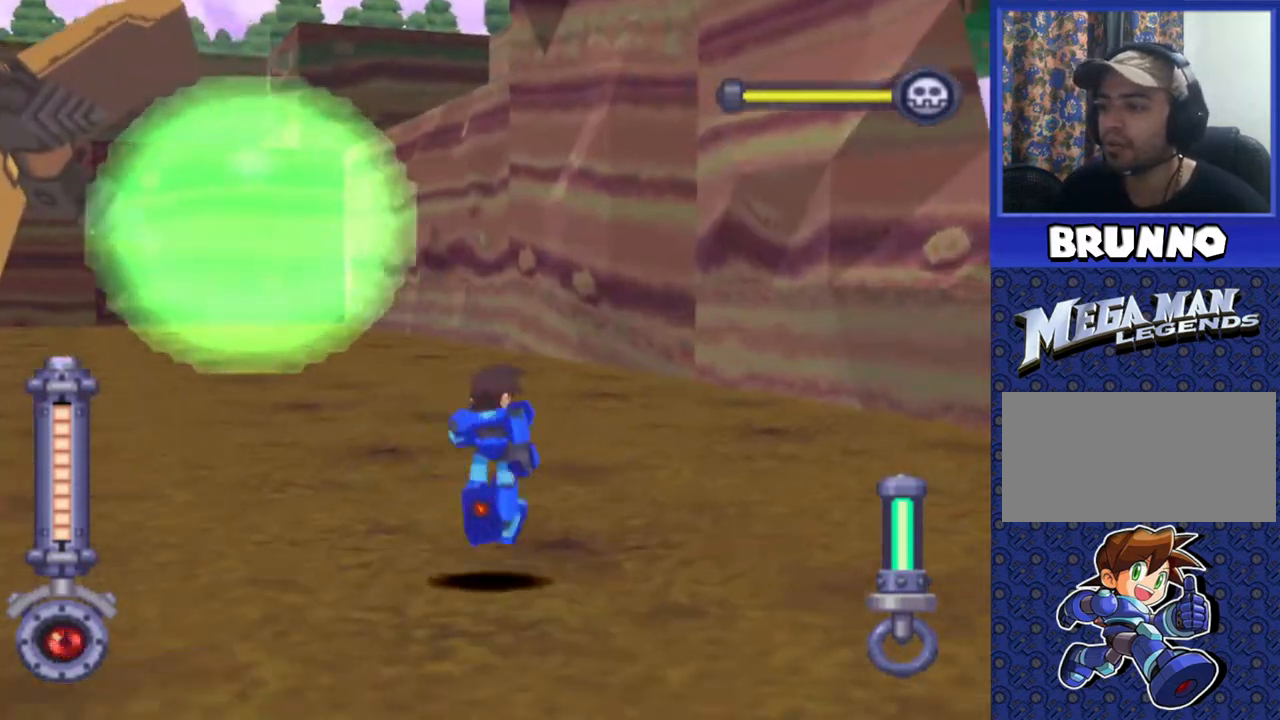
{"buttons": ["CROSS", "DPAD_LEFT"], "events": [[167, "DPAD_UP", "up"], [183, "CROSS", "down"]]}
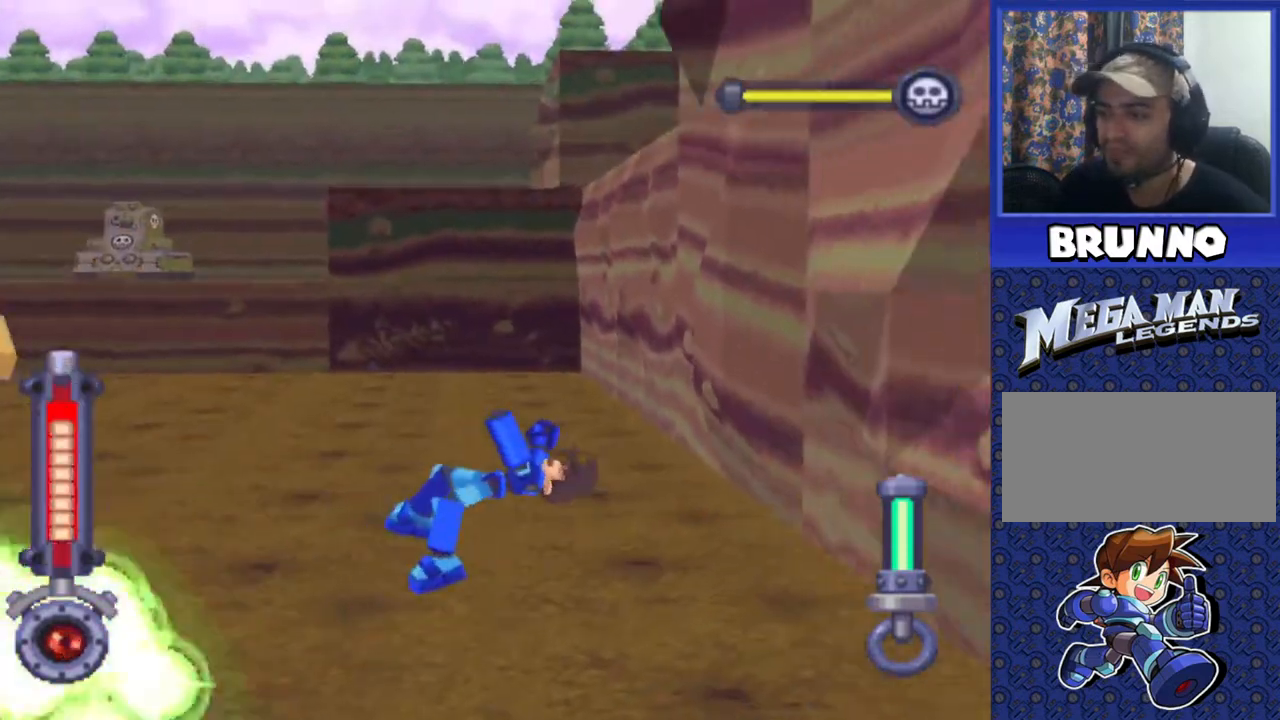
{"buttons": ["CROSS", "DPAD_UP"], "events": [[233, "CROSS", "up"], [350, "DPAD_LEFT", "up"], [450, "CROSS", "down"], [450, "DPAD_UP", "down"]]}
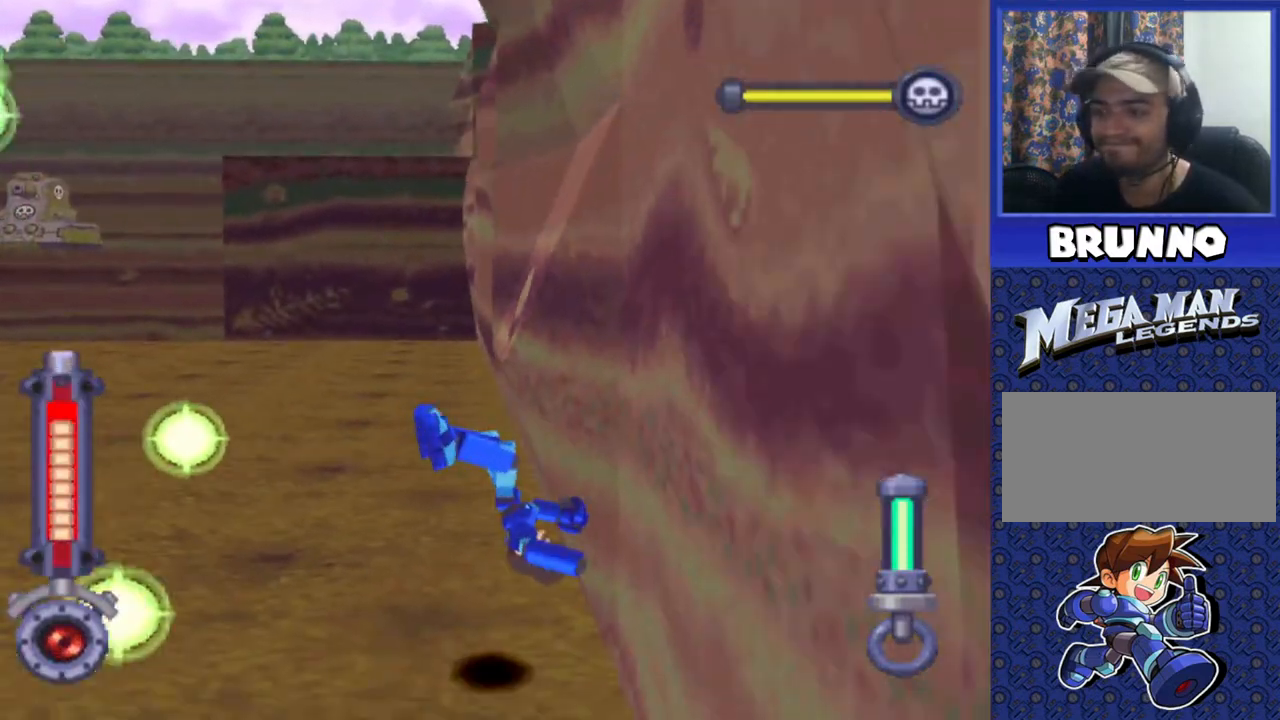
{"buttons": ["CROSS", "DPAD_LEFT"], "events": [[50, "DPAD_UP", "up"], [117, "DPAD_UP", "down"], [200, "DPAD_UP", "up"], [250, "DPAD_UP", "down"], [433, "DPAD_UP", "up"], [467, "DPAD_LEFT", "down"]]}
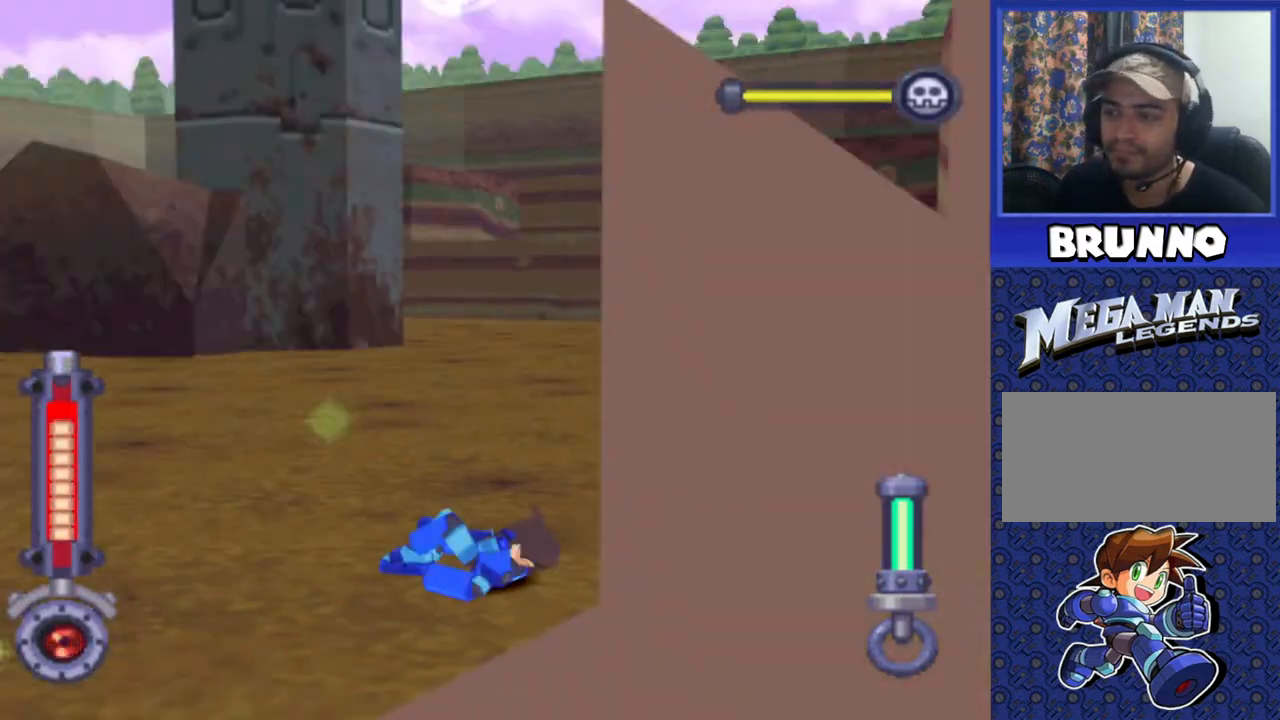
{"buttons": ["DPAD_LEFT"], "events": [[83, "CROSS", "up"], [167, "CROSS", "down"], [250, "CROSS", "up"]]}
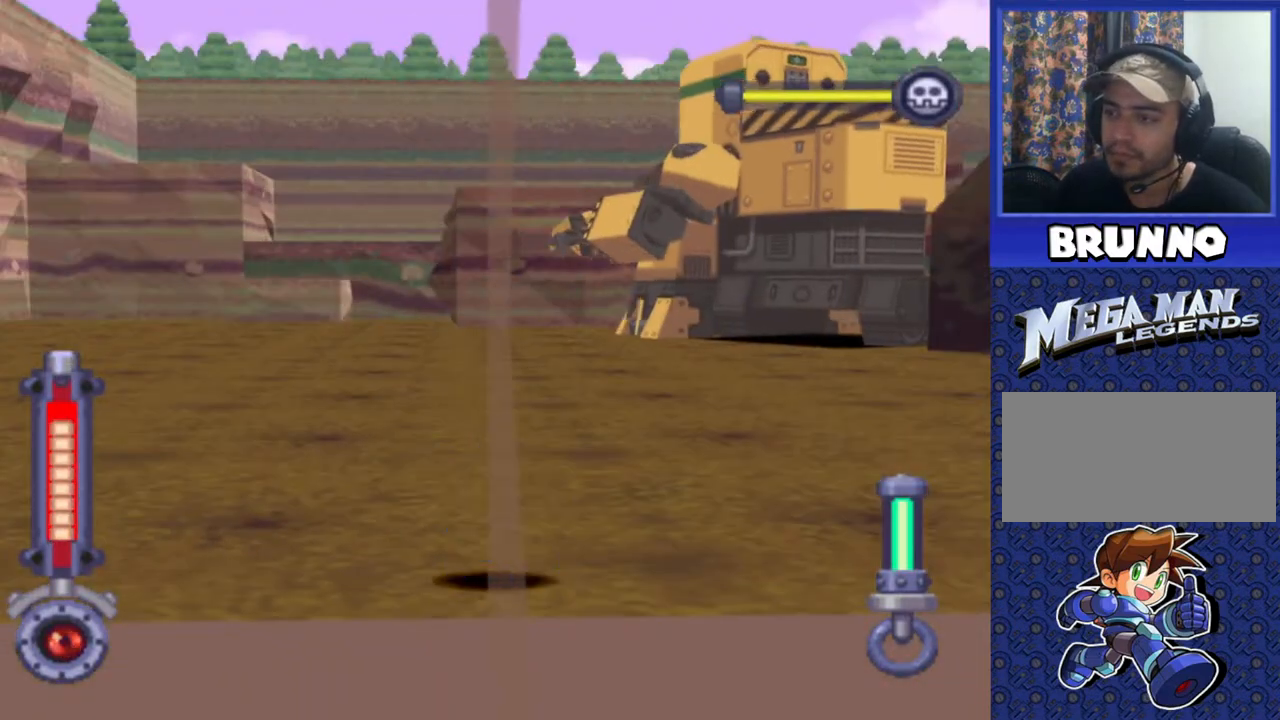
{"buttons": ["DPAD_UP", "DPAD_LEFT"], "events": [[100, "DPAD_UP", "down"]]}
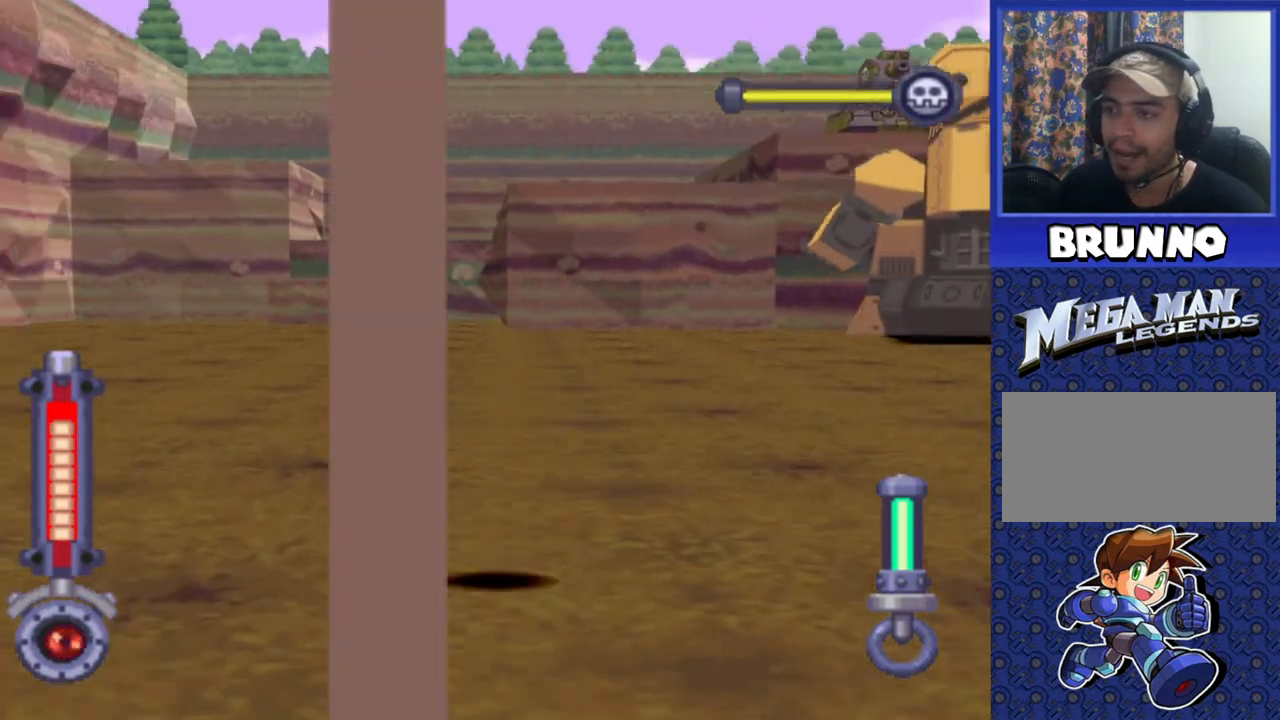
{"buttons": ["DPAD_UP", "DPAD_LEFT"], "events": []}
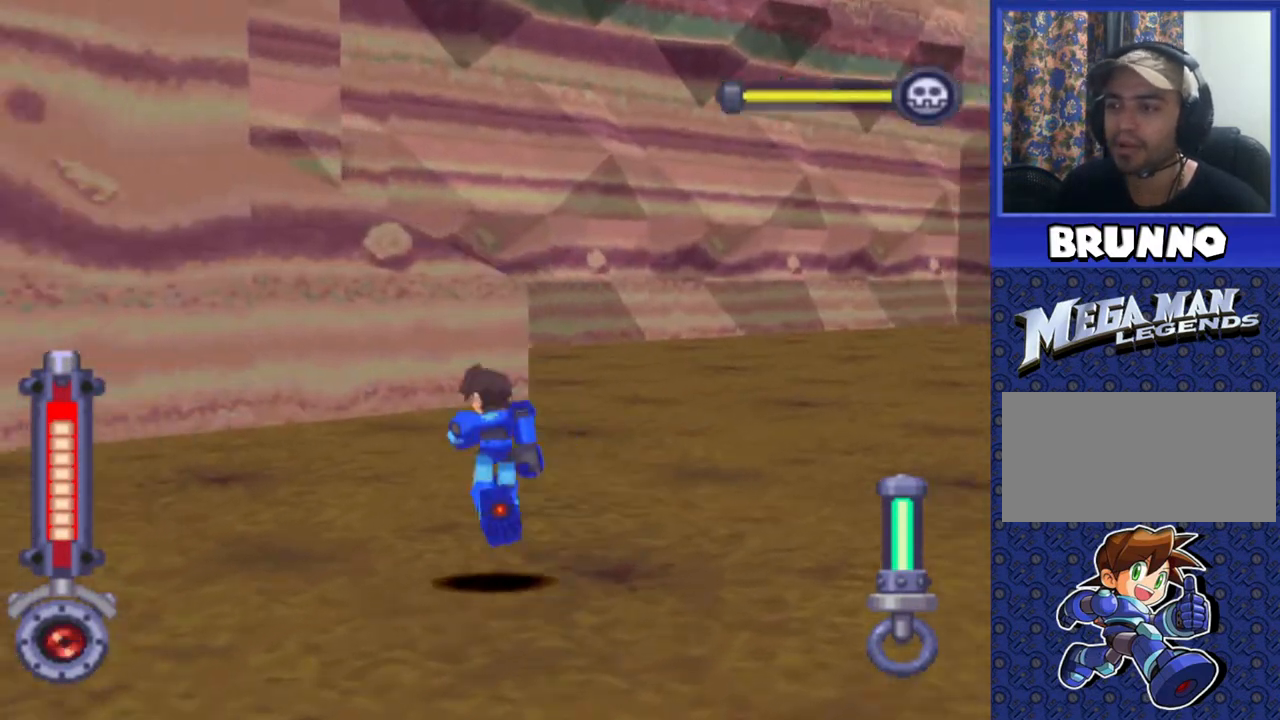
{"buttons": ["DPAD_UP", "DPAD_RIGHT"], "events": [[133, "DPAD_LEFT", "up"], [217, "DPAD_RIGHT", "down"]]}
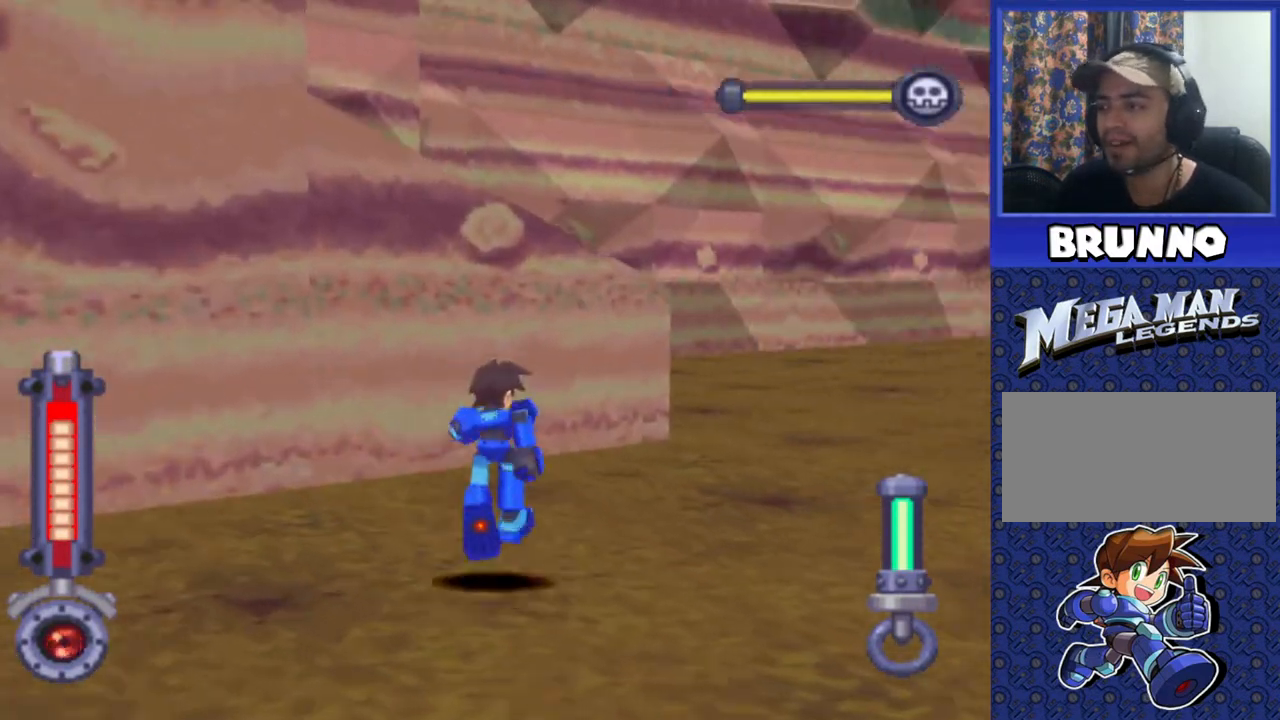
{"buttons": ["DPAD_UP", "DPAD_RIGHT"], "events": []}
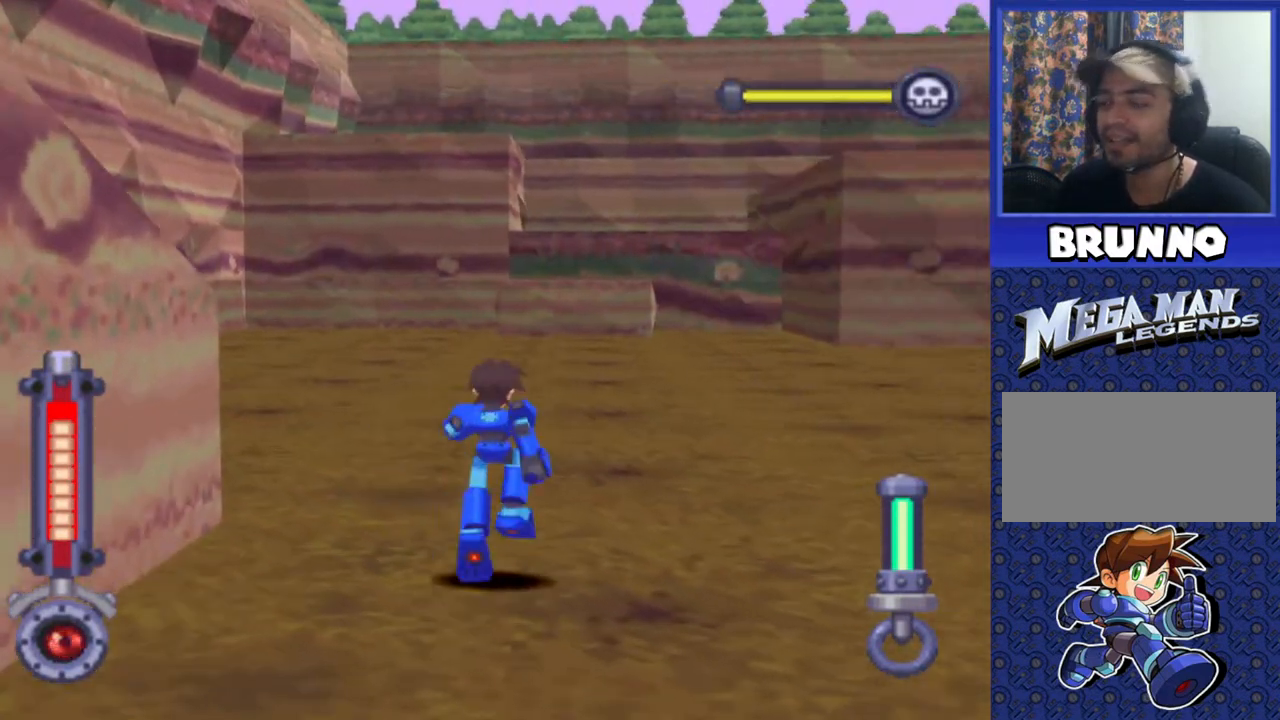
{"buttons": ["DPAD_UP"], "events": [[50, "DPAD_RIGHT", "up"]]}
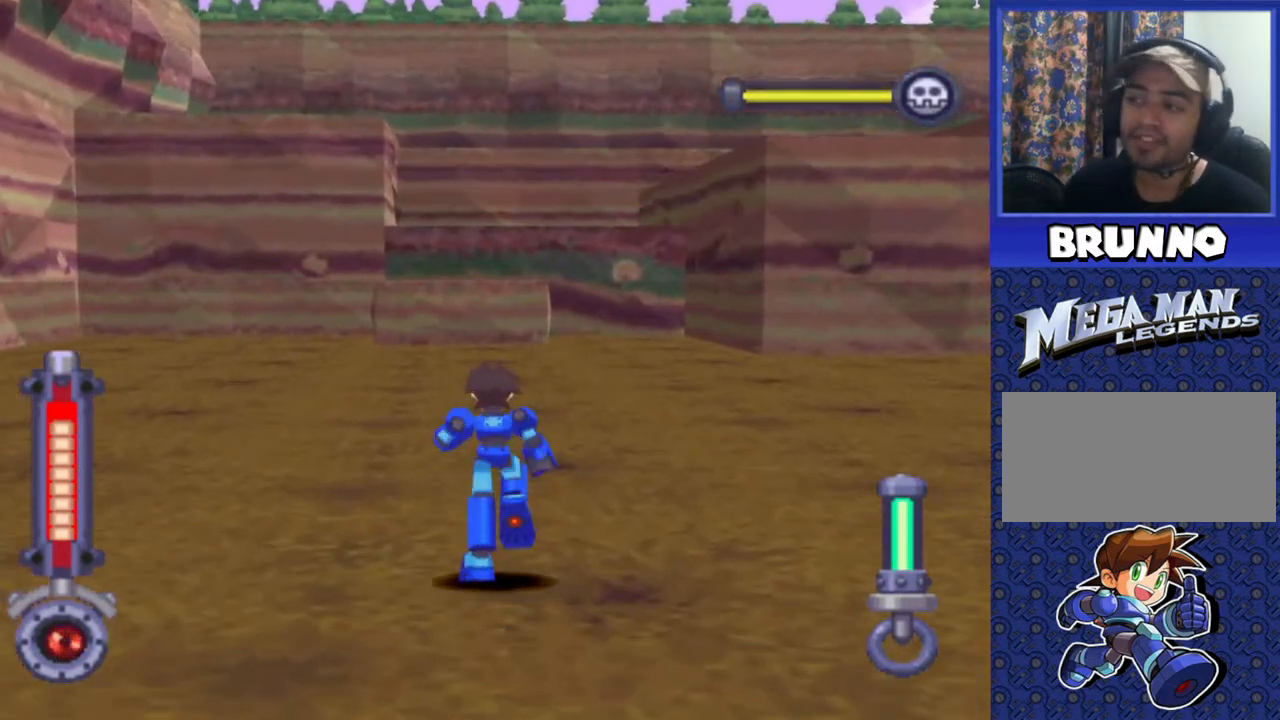
{"buttons": ["DPAD_UP"], "events": []}
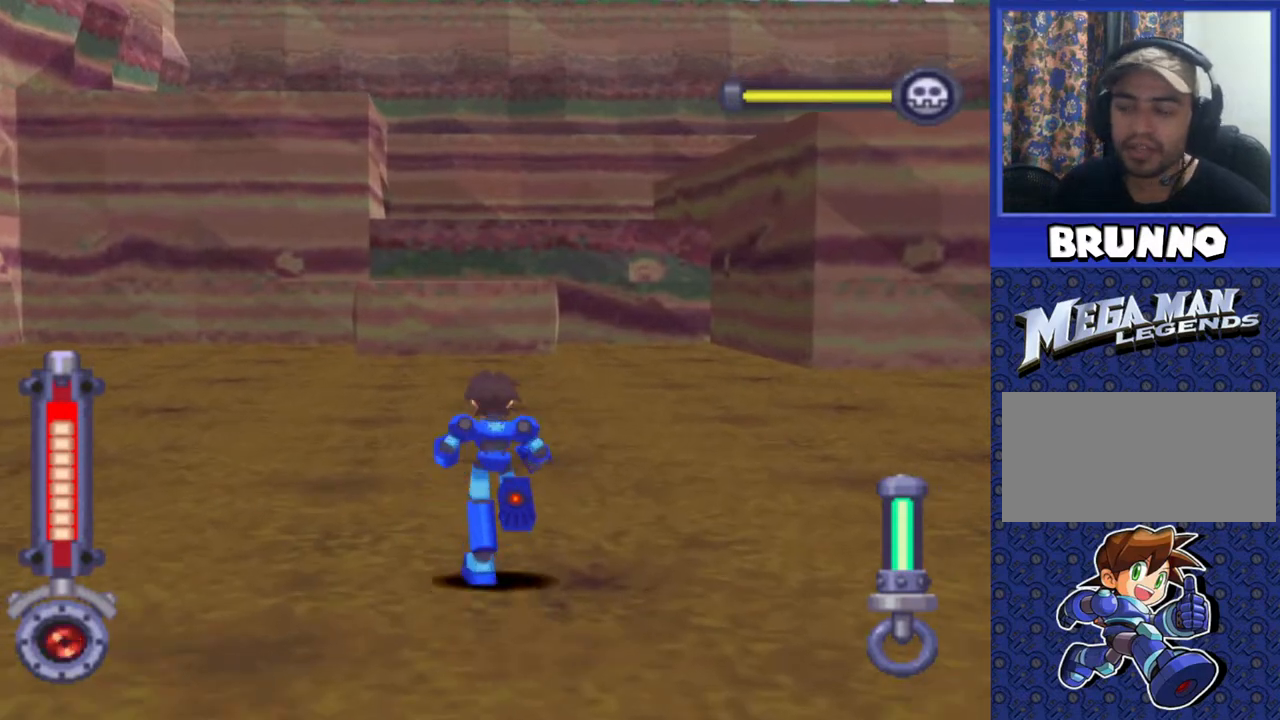
{"buttons": ["DPAD_UP"], "events": []}
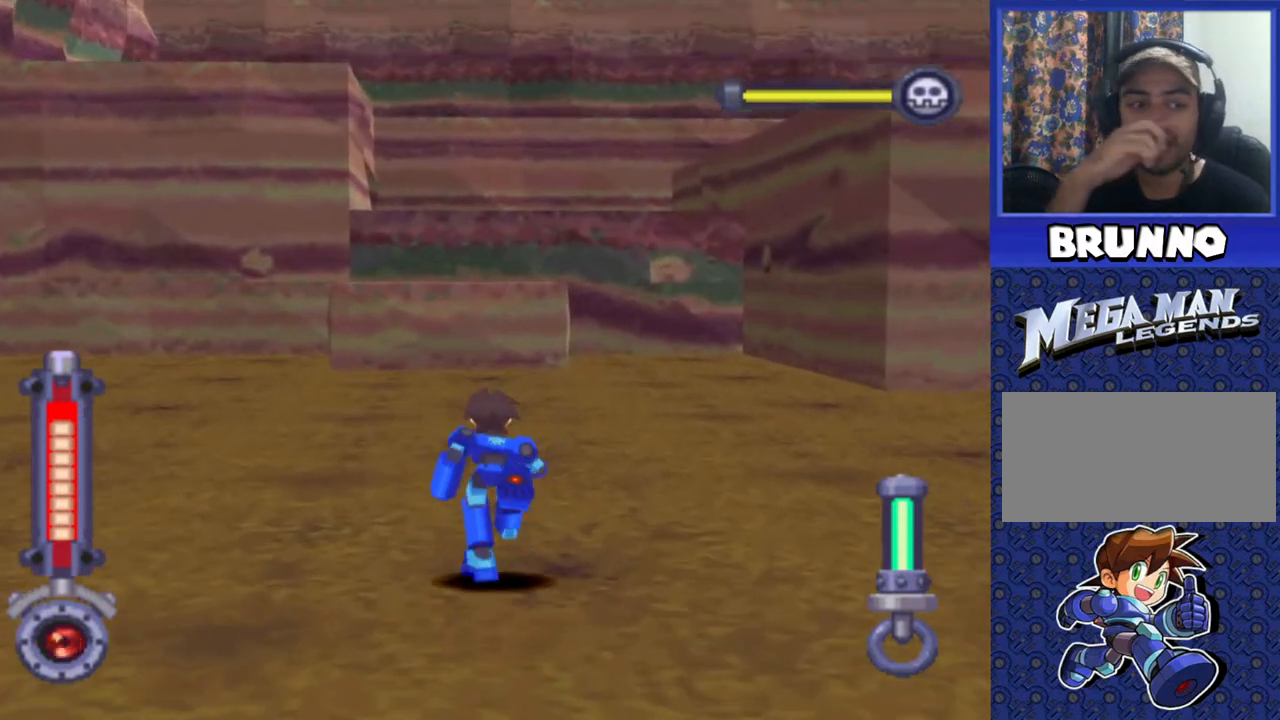
{"buttons": ["DPAD_UP"], "events": []}
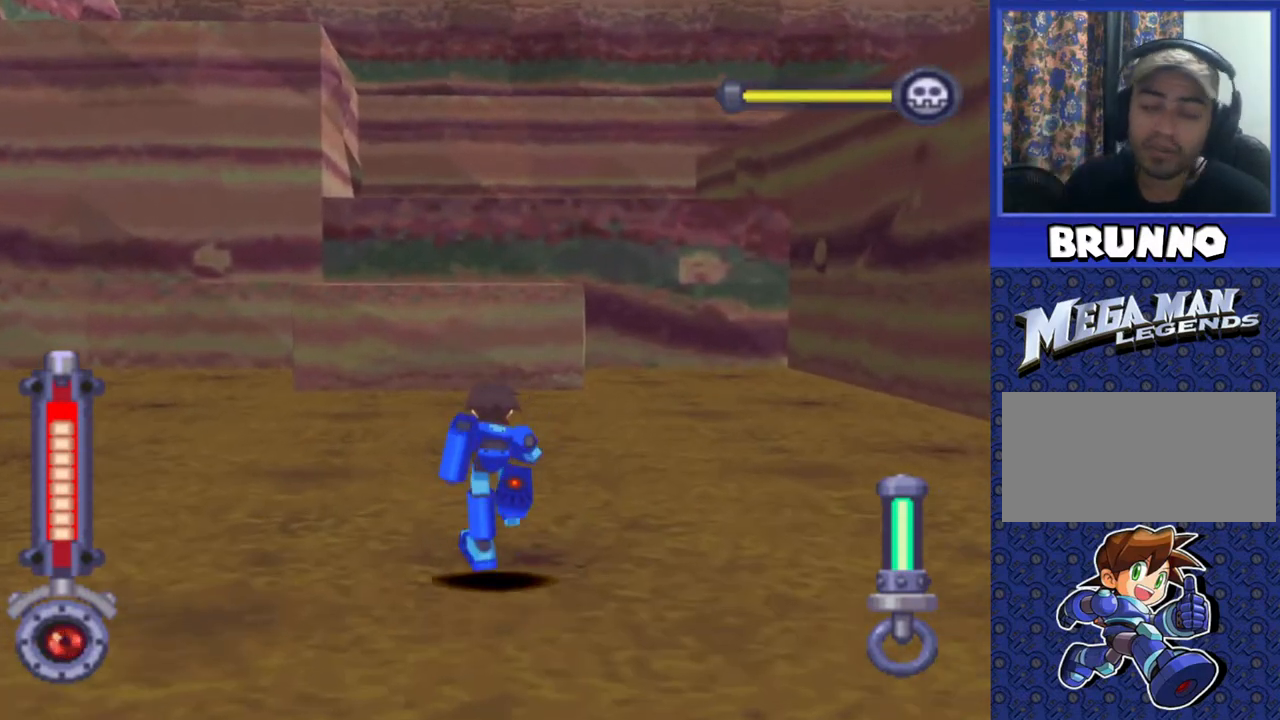
{"buttons": ["DPAD_UP"], "events": []}
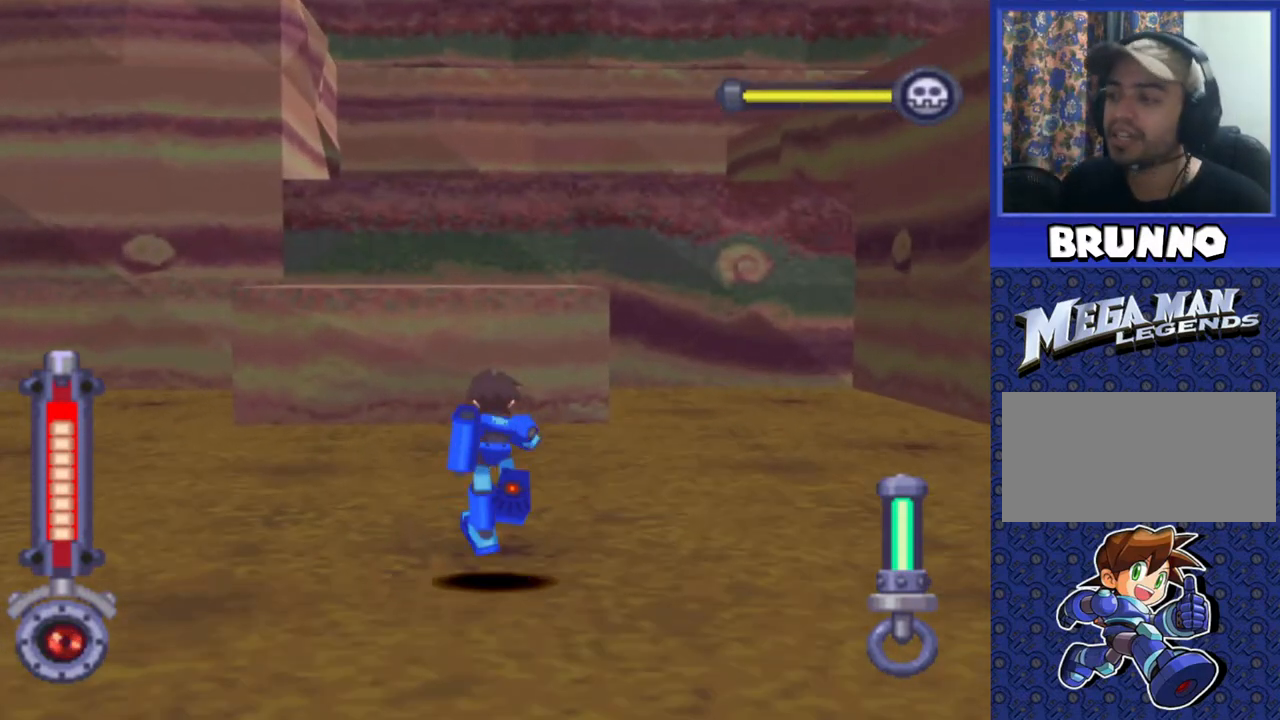
{"buttons": ["CROSS", "DPAD_UP"], "events": [[100, "CROSS", "down"]]}